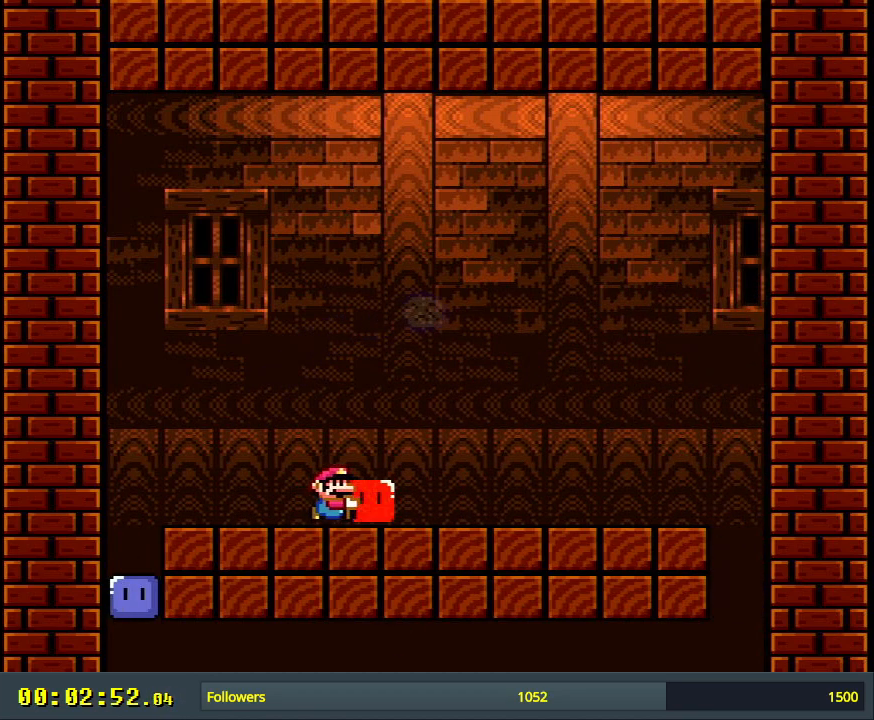
Gameplay with a controller (Nintendo layout); each line is a JSON object with the inputs held at the frame after it. "events" lists button and stick changes between this image and that frame as [ms after this image, input, new state], when the widget could be followed in between. Not read: L3 R3.
{"buttons": ["Y"], "events": [[217, "DPAD_RIGHT", "up"]]}
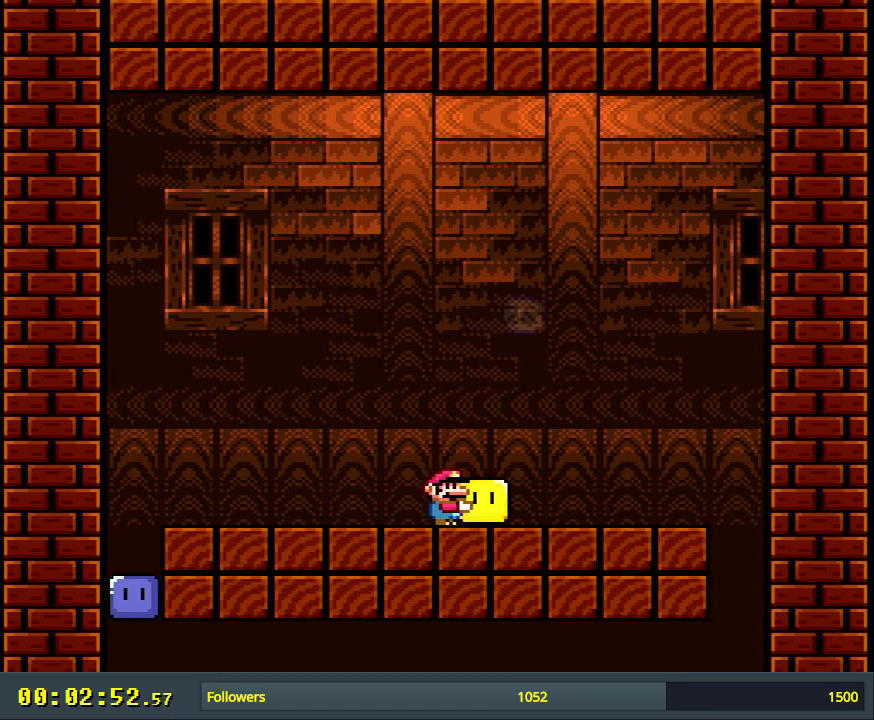
{"buttons": ["Y"], "events": [[183, "DPAD_RIGHT", "down"], [333, "DPAD_RIGHT", "up"]]}
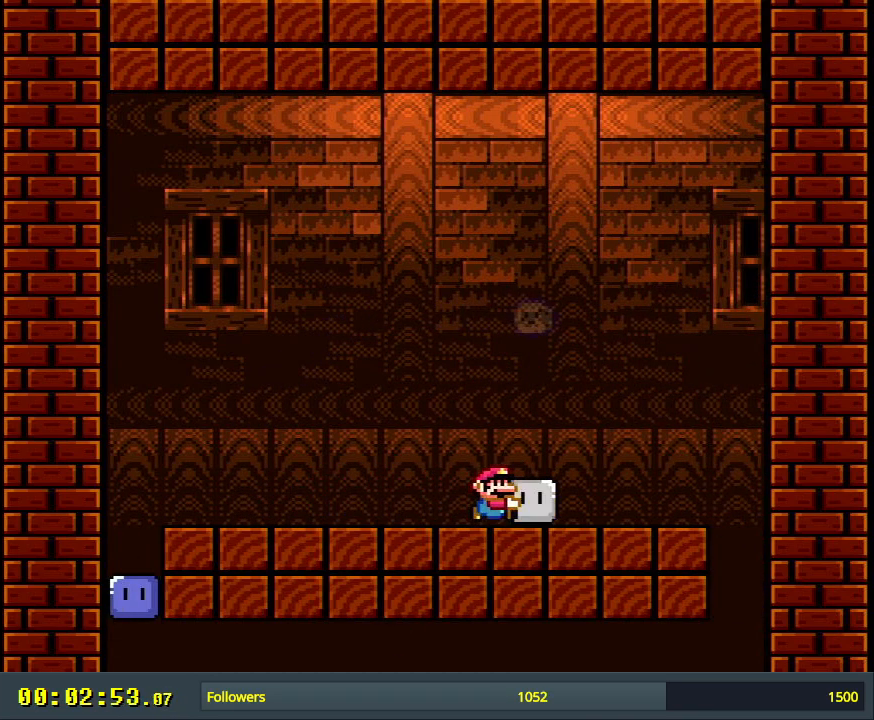
{"buttons": ["Y"], "events": []}
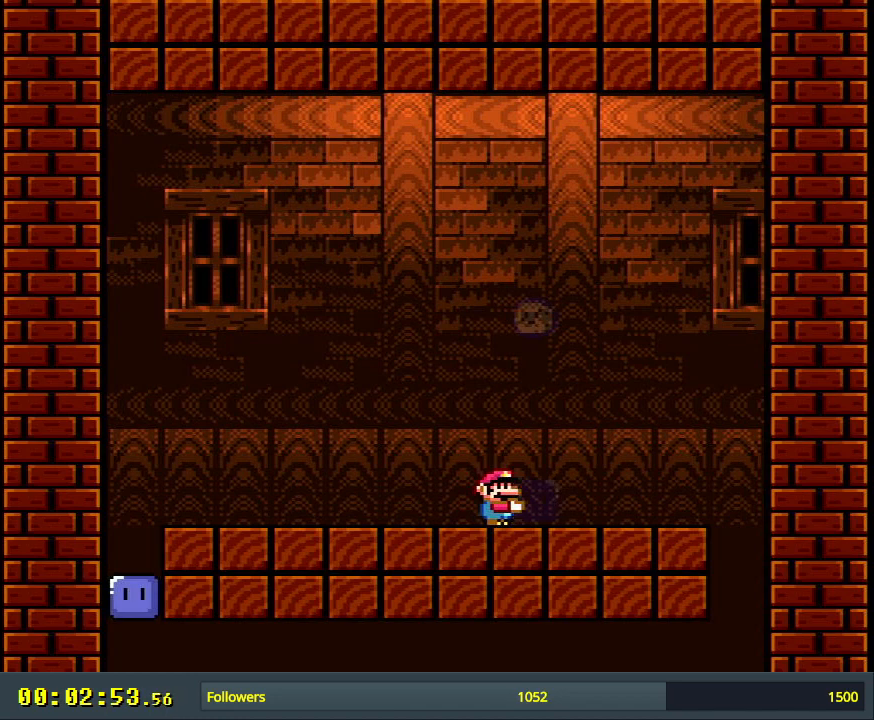
{"buttons": ["Y", "DPAD_UP"], "events": [[283, "DPAD_UP", "down"]]}
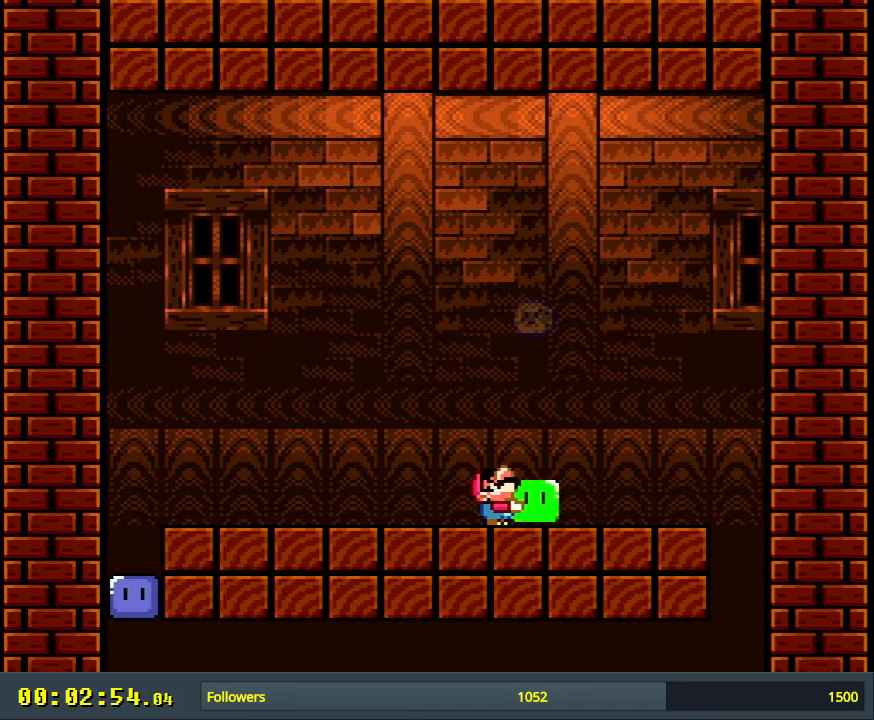
{"buttons": ["Y", "DPAD_LEFT"], "events": [[133, "Y", "up"], [233, "DPAD_LEFT", "down"], [250, "DPAD_UP", "up"], [283, "Y", "down"]]}
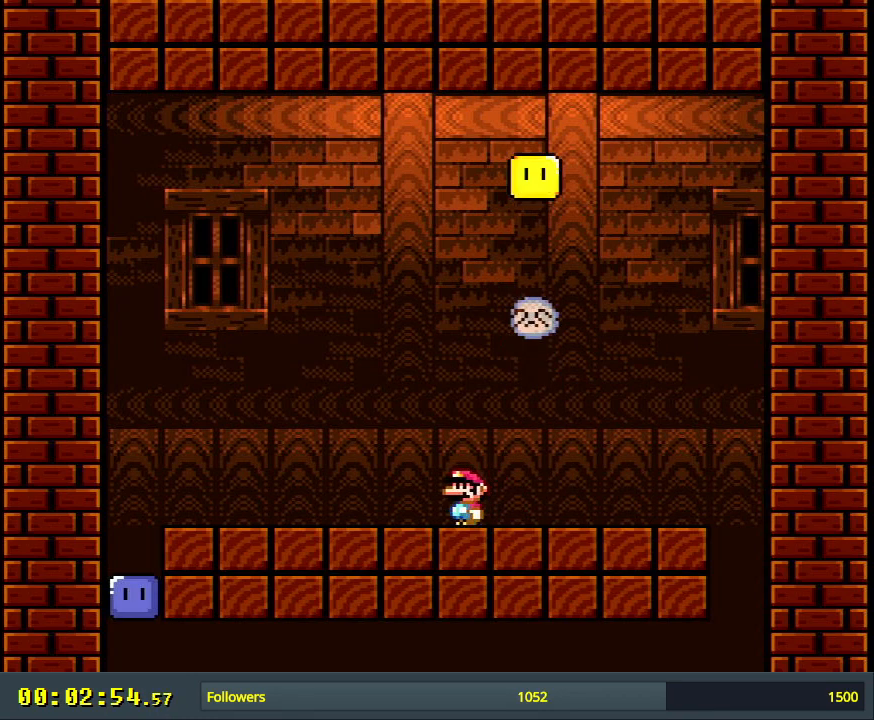
{"buttons": ["B", "Y"], "events": [[150, "B", "down"], [267, "DPAD_LEFT", "up"]]}
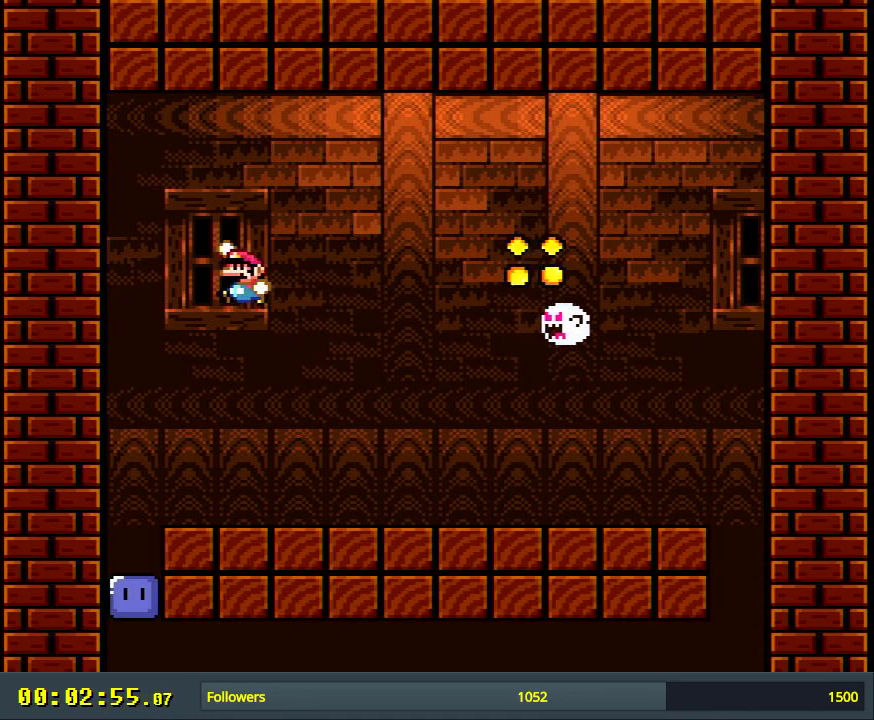
{"buttons": ["DPAD_RIGHT"], "events": [[50, "B", "up"], [117, "Y", "up"], [450, "DPAD_RIGHT", "down"]]}
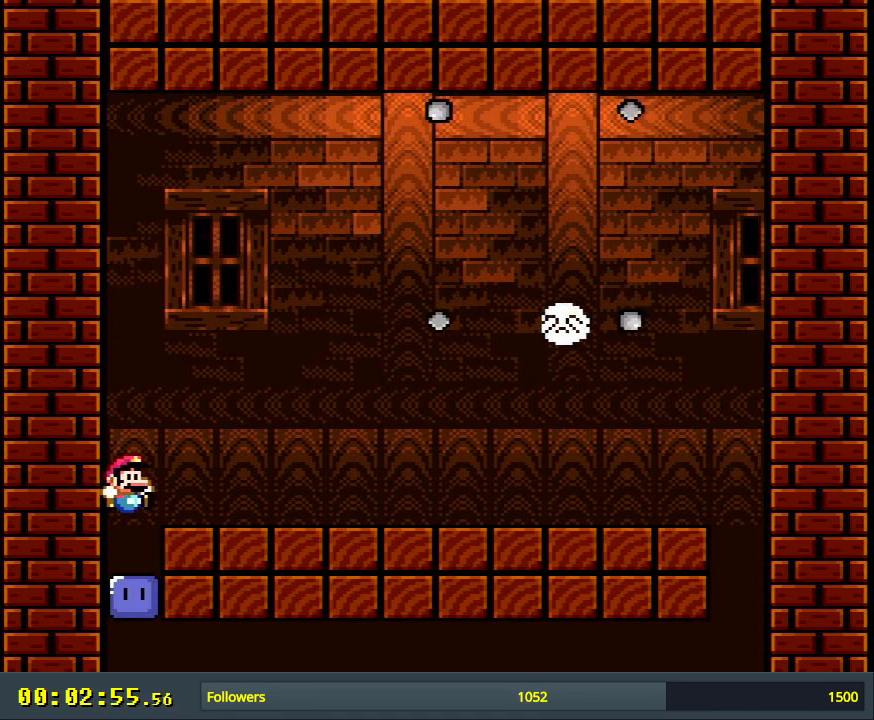
{"buttons": ["B", "Y"], "events": [[83, "B", "down"], [83, "Y", "down"], [233, "DPAD_RIGHT", "up"], [400, "DPAD_RIGHT", "down"], [500, "DPAD_RIGHT", "up"]]}
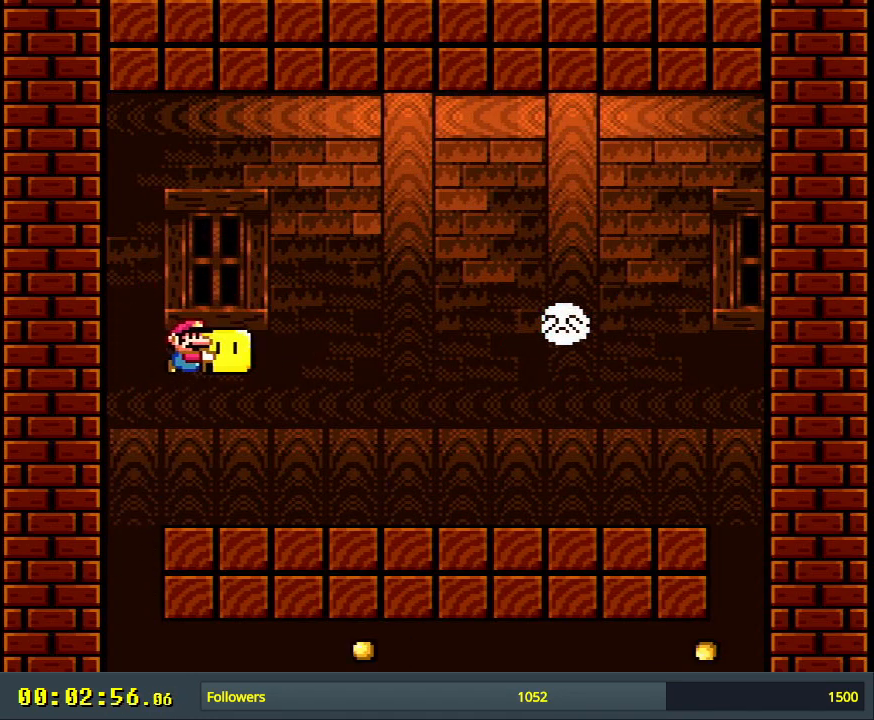
{"buttons": ["B", "Y"], "events": [[100, "B", "up"], [250, "DPAD_RIGHT", "down"], [417, "DPAD_RIGHT", "up"], [467, "B", "down"]]}
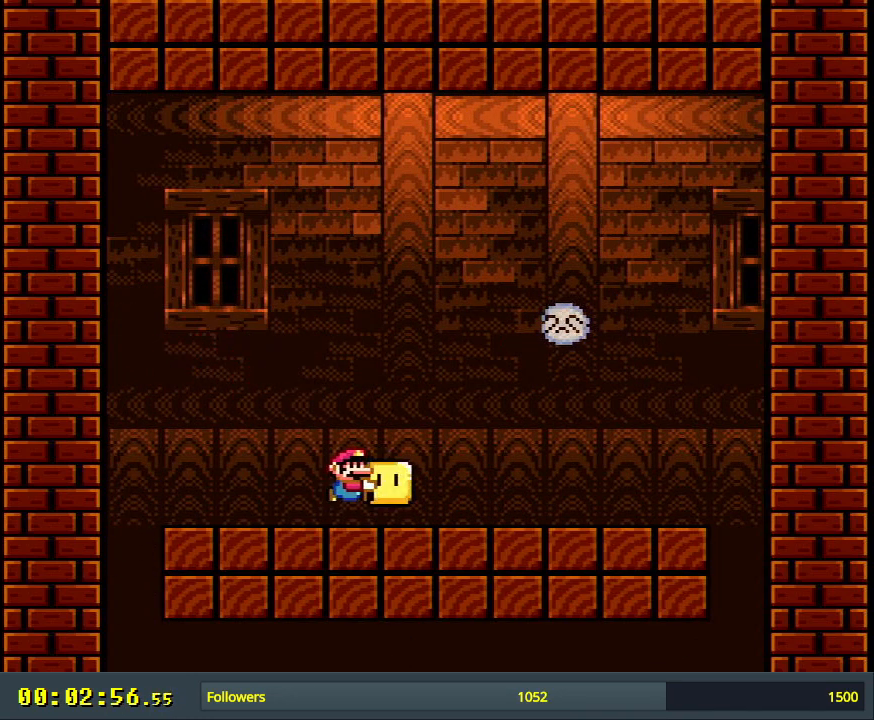
{"buttons": ["B", "Y", "DPAD_LEFT"], "events": [[33, "DPAD_LEFT", "down"], [133, "DPAD_LEFT", "up"], [183, "DPAD_RIGHT", "down"], [250, "DPAD_UP", "down"], [333, "DPAD_RIGHT", "up"], [350, "Y", "up"], [417, "DPAD_UP", "up"], [433, "Y", "down"], [483, "DPAD_LEFT", "down"]]}
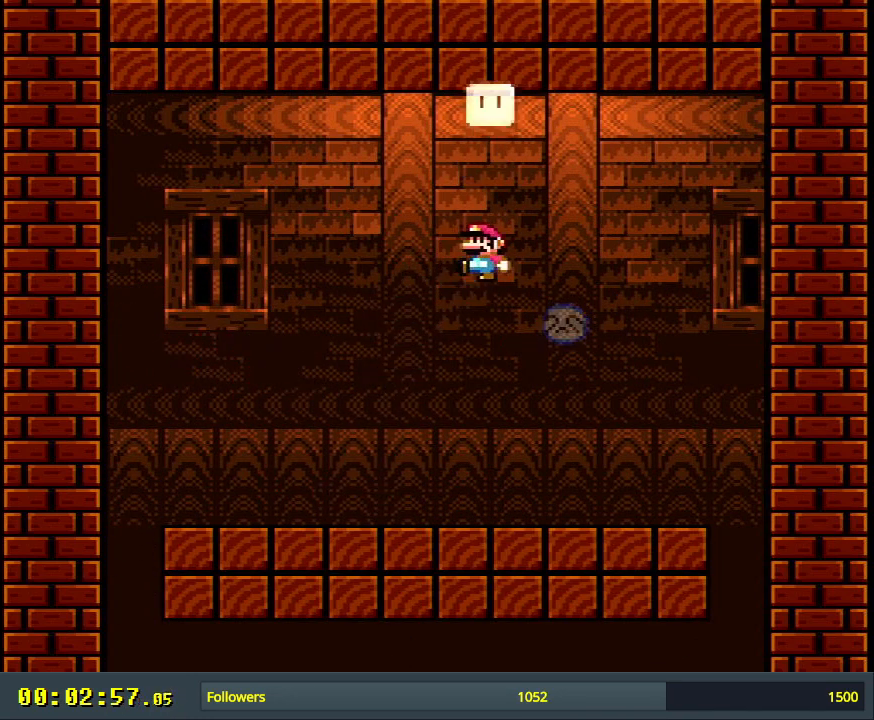
{"buttons": ["Y", "DPAD_RIGHT"], "events": [[167, "DPAD_LEFT", "up"], [283, "DPAD_RIGHT", "down"], [367, "B", "up"]]}
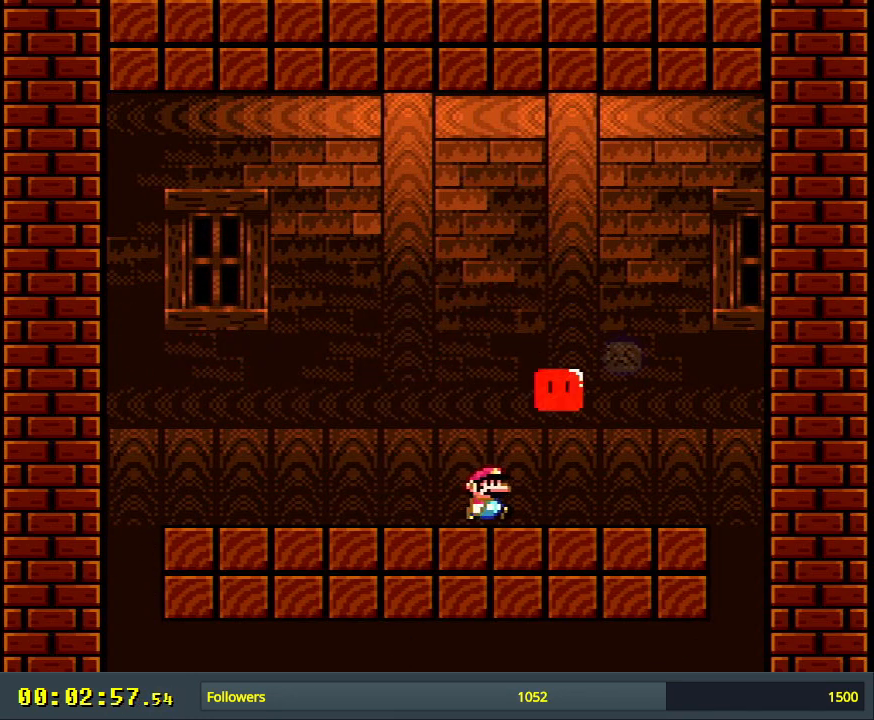
{"buttons": ["Y", "DPAD_LEFT"], "events": [[133, "DPAD_RIGHT", "up"], [200, "DPAD_LEFT", "down"]]}
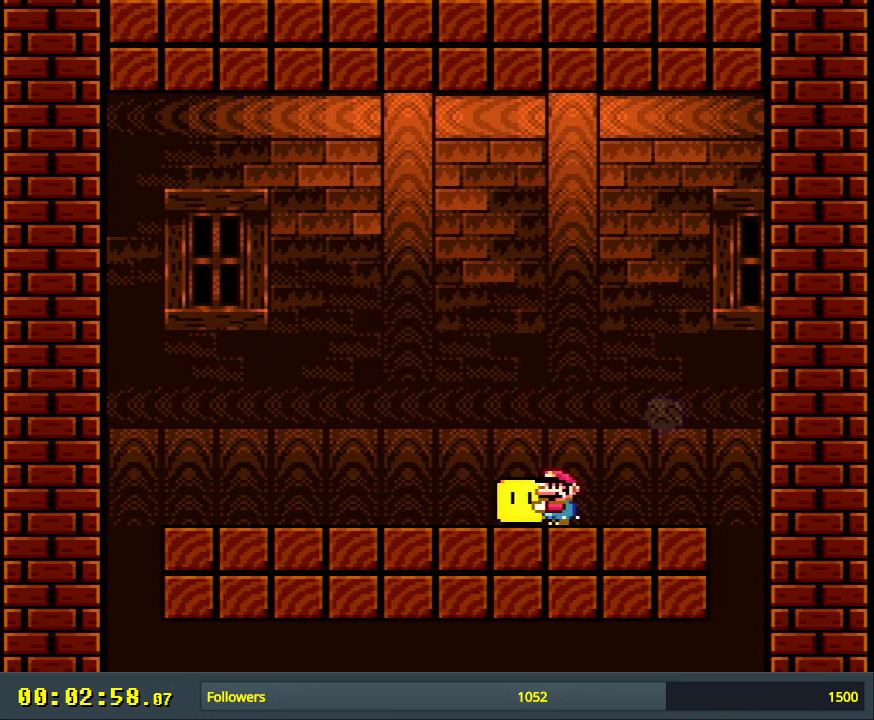
{"buttons": ["Y"], "events": [[67, "DPAD_LEFT", "up"], [133, "DPAD_RIGHT", "down"], [250, "DPAD_RIGHT", "up"]]}
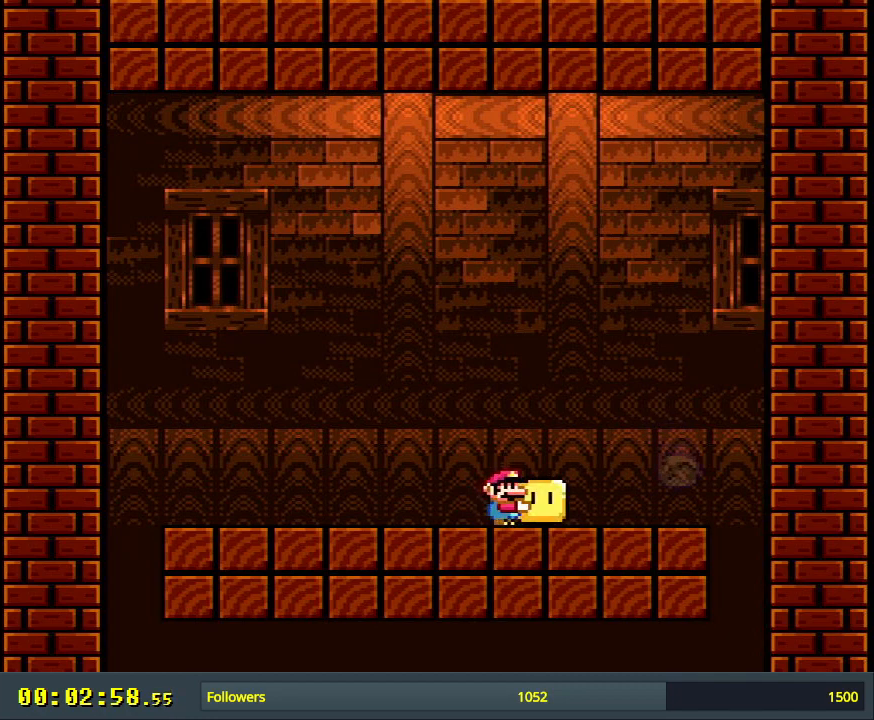
{"buttons": ["Y"], "events": []}
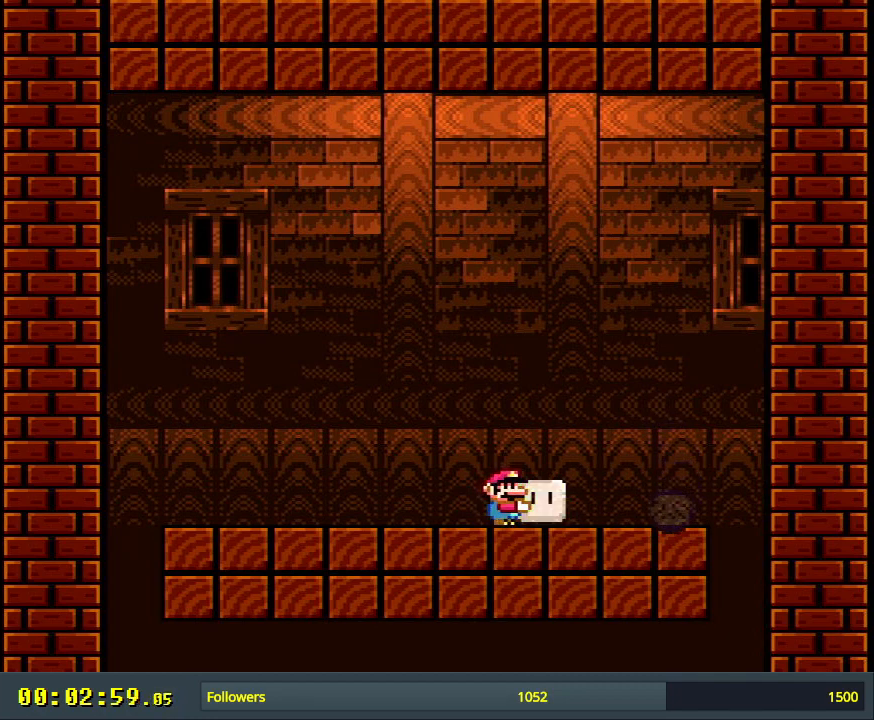
{"buttons": ["Y"], "events": [[133, "DPAD_LEFT", "down"], [317, "DPAD_LEFT", "up"], [400, "DPAD_RIGHT", "down"], [500, "DPAD_RIGHT", "up"]]}
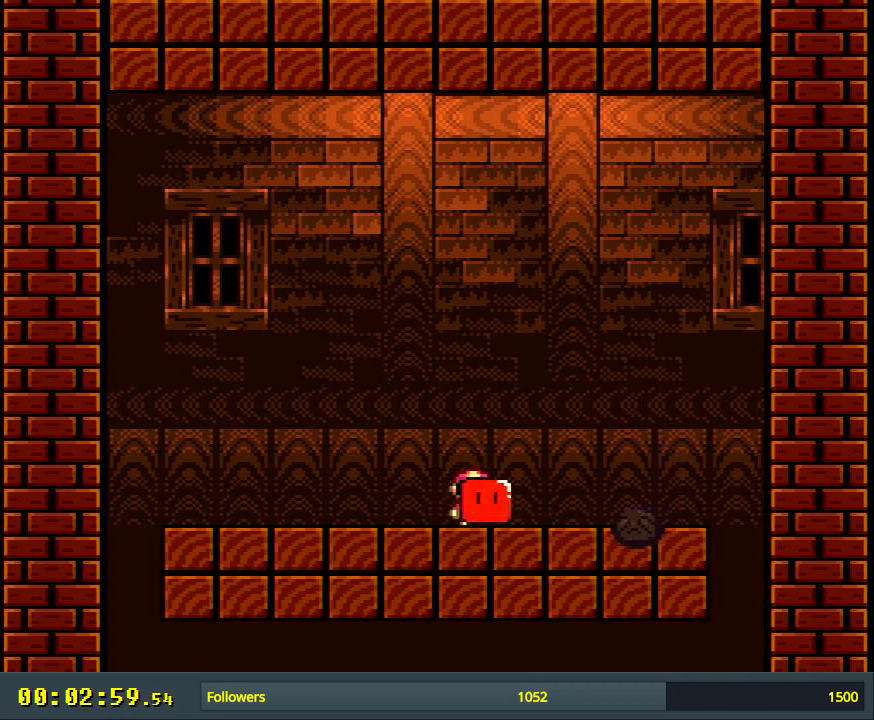
{"buttons": ["B", "Y", "DPAD_RIGHT"], "events": [[450, "B", "down"], [500, "DPAD_RIGHT", "down"]]}
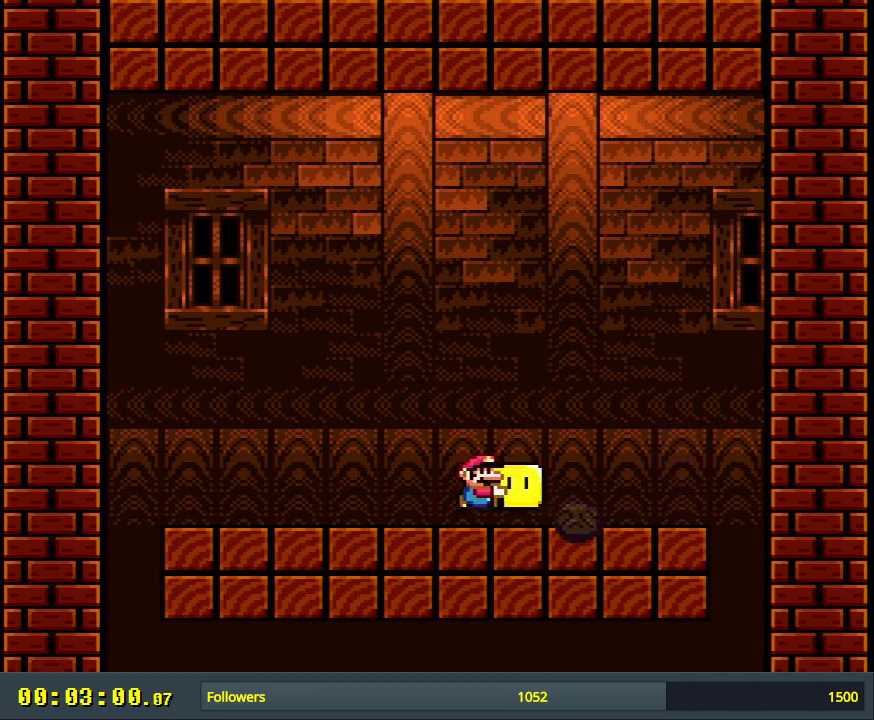
{"buttons": ["Y"], "events": [[300, "DPAD_RIGHT", "up"], [350, "B", "up"]]}
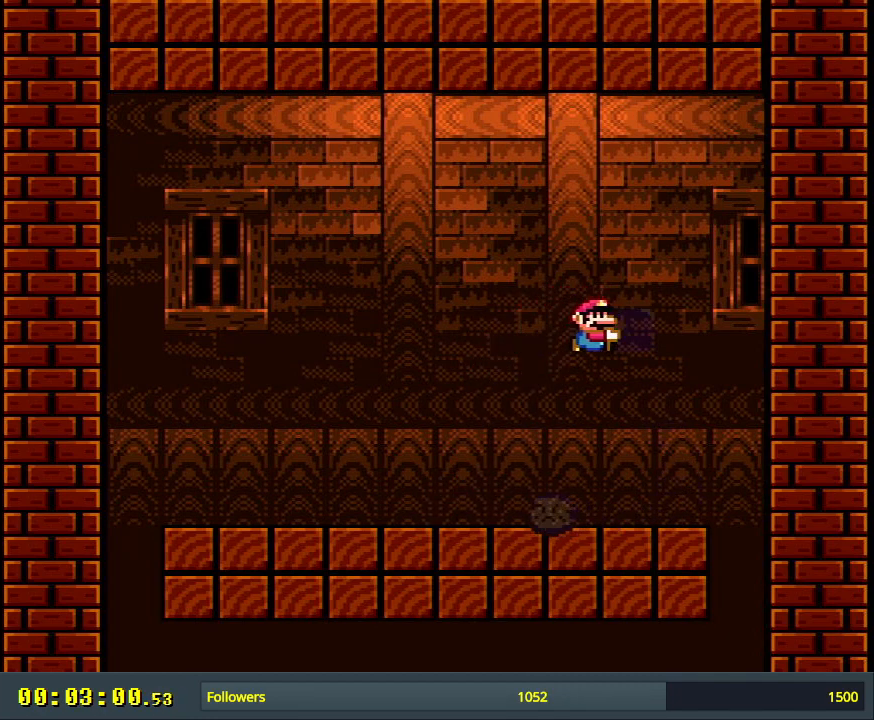
{"buttons": ["Y"], "events": [[167, "DPAD_LEFT", "down"], [283, "DPAD_LEFT", "up"]]}
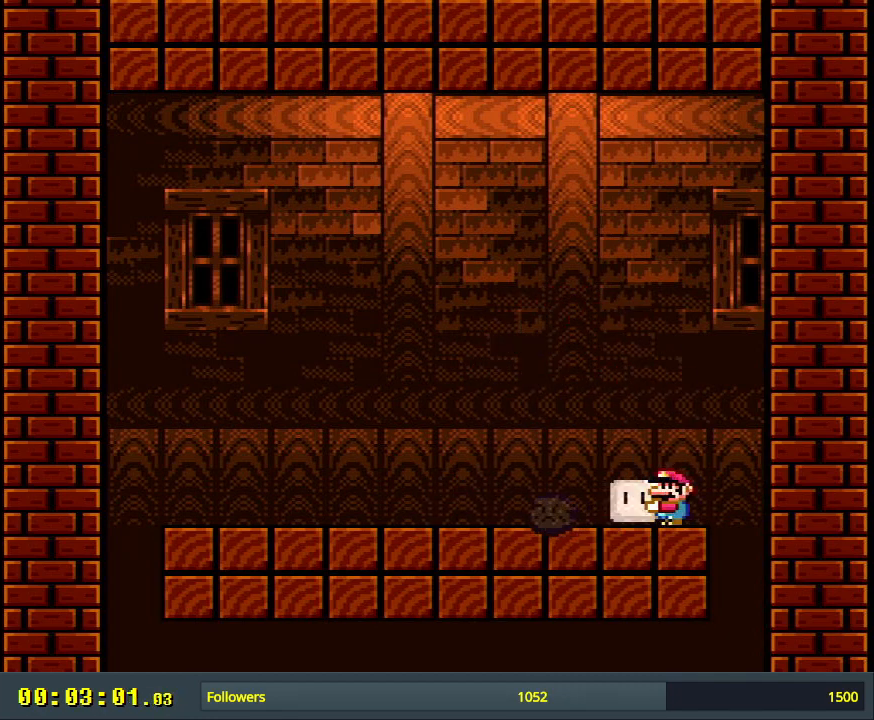
{"buttons": ["Y", "DPAD_LEFT"], "events": [[167, "DPAD_LEFT", "down"], [267, "DPAD_LEFT", "up"], [417, "DPAD_LEFT", "down"]]}
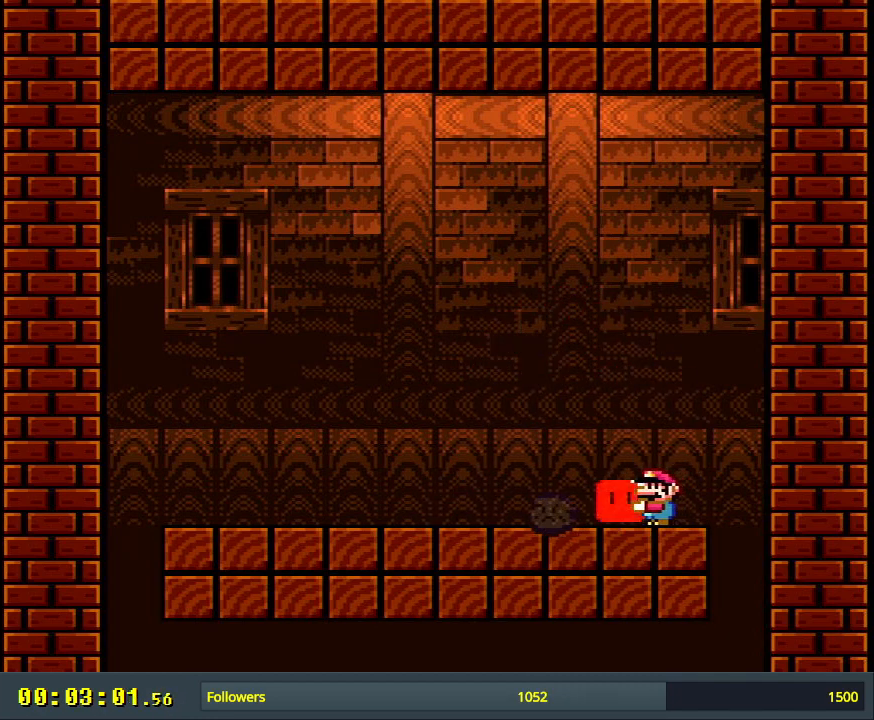
{"buttons": ["Y"], "events": [[17, "DPAD_LEFT", "up"], [183, "DPAD_LEFT", "down"], [250, "DPAD_LEFT", "up"], [383, "DPAD_LEFT", "down"], [433, "DPAD_LEFT", "up"]]}
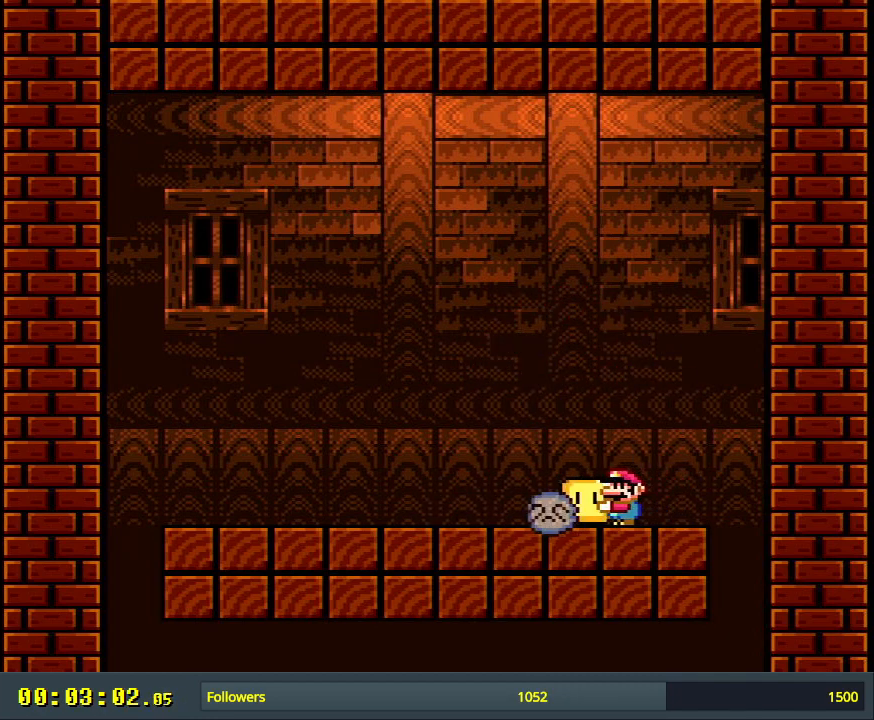
{"buttons": [], "events": [[167, "DPAD_DOWN", "down"], [283, "Y", "up"], [500, "DPAD_DOWN", "up"]]}
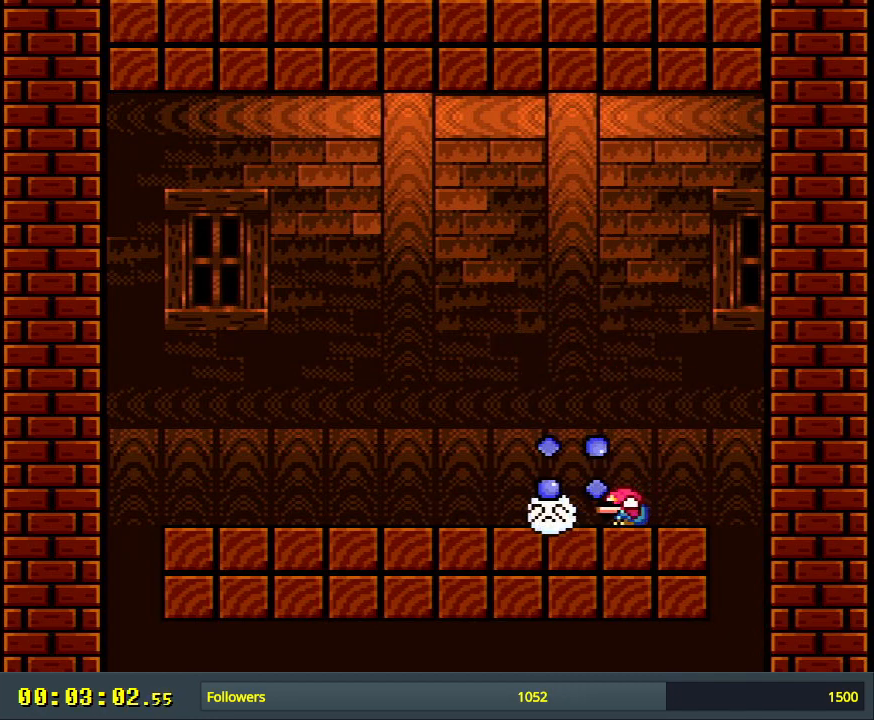
{"buttons": [], "events": []}
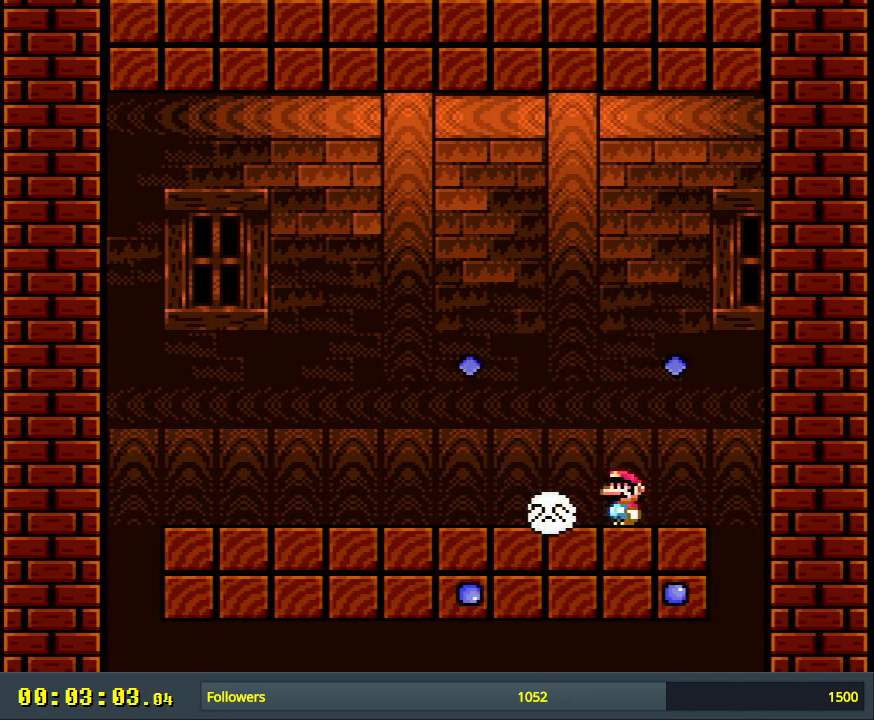
{"buttons": [], "events": []}
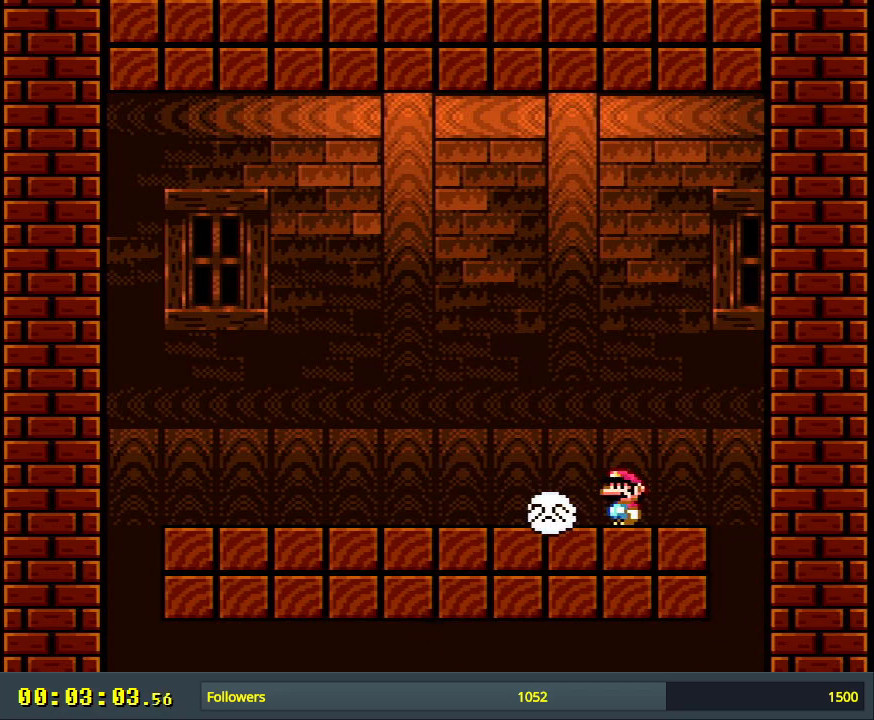
{"buttons": [], "events": []}
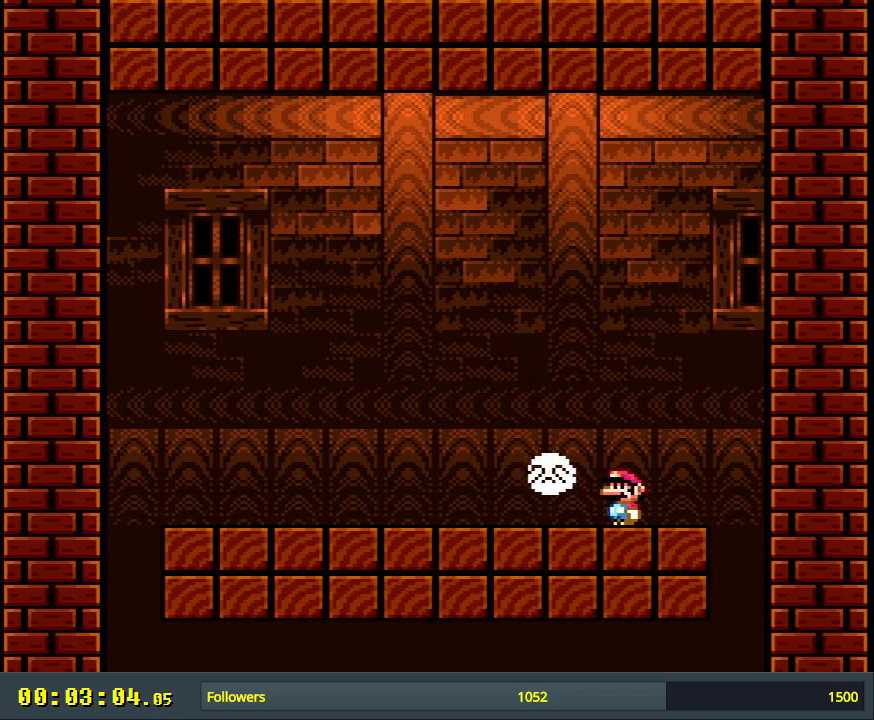
{"buttons": [], "events": []}
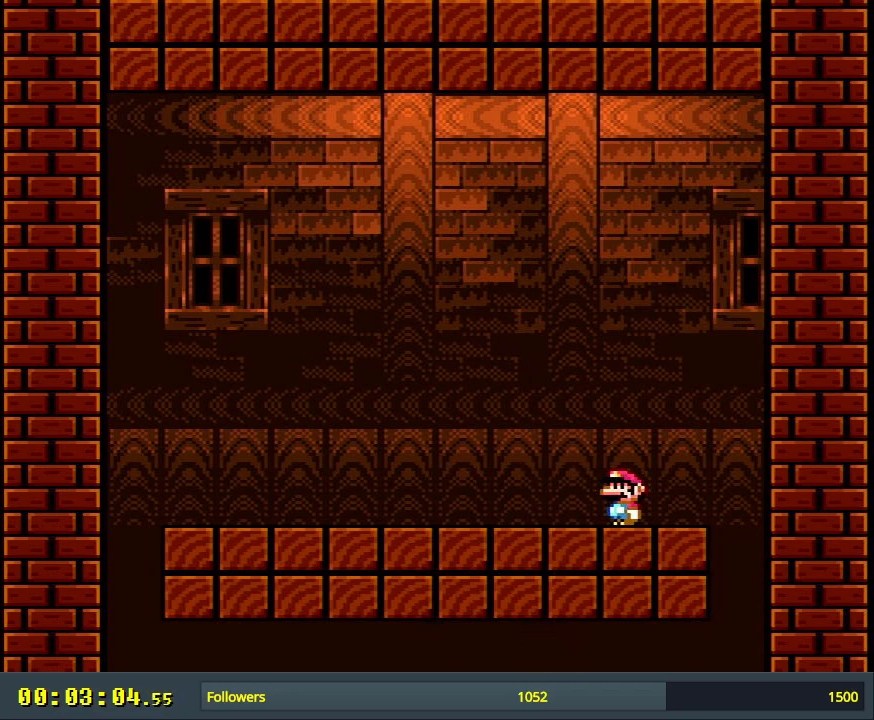
{"buttons": [], "events": [[100, "A", "down"], [100, "B", "down"], [100, "DPAD_LEFT", "down"], [100, "X", "down"], [100, "Y", "down"], [333, "B", "up"], [333, "Y", "up"], [350, "DPAD_LEFT", "up"], [483, "X", "up"], [500, "A", "up"]]}